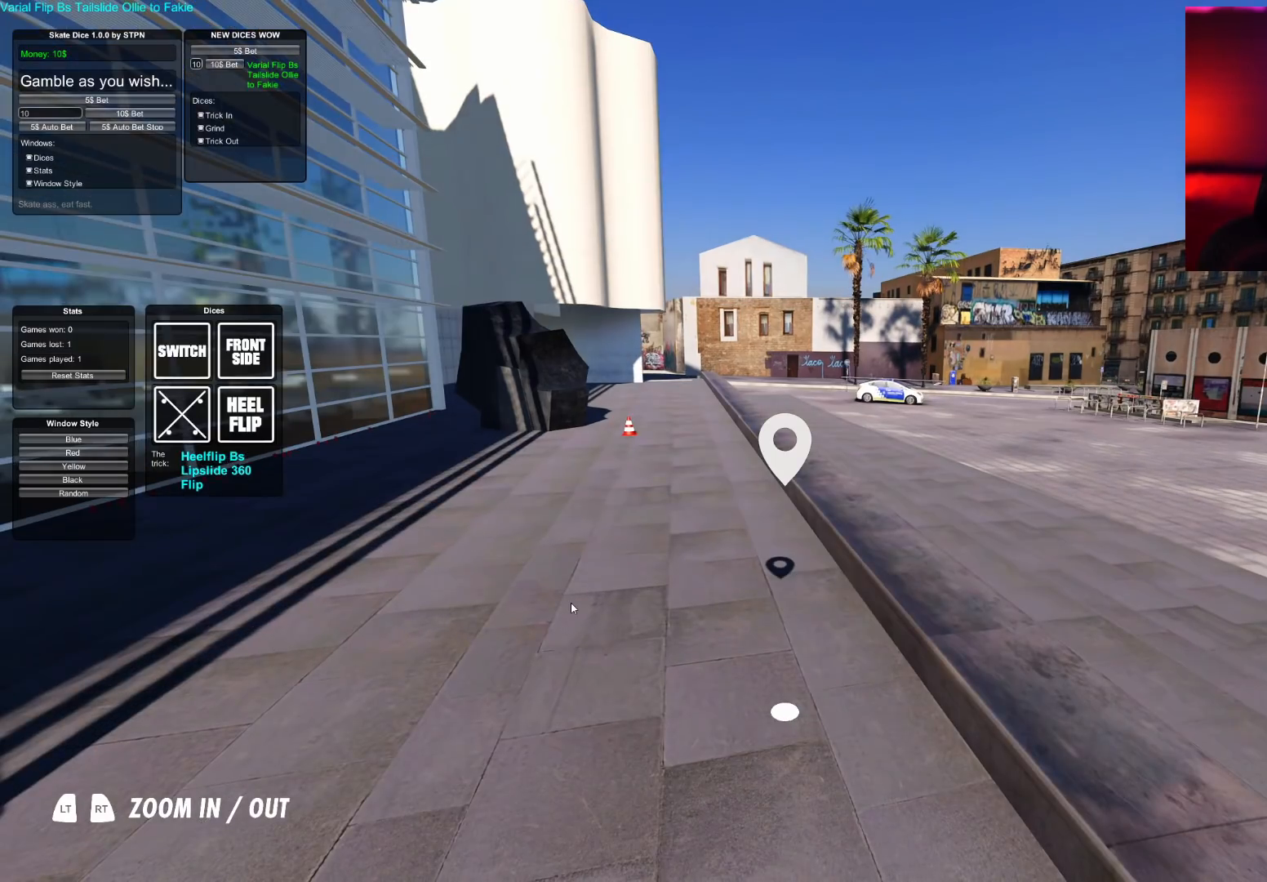
Gameplay with a controller (Xbox layout); each line is a JSON object with the inputs held at the frame after it. "events" lists button and stick changes between this image and that frame as [ms after this image, input, new state], when the widget could be followed in between. Not read: L3 R3.
{"buttons": [], "left_stick": "center", "right_stick": "right", "events": [[450, "right_stick", "right"]]}
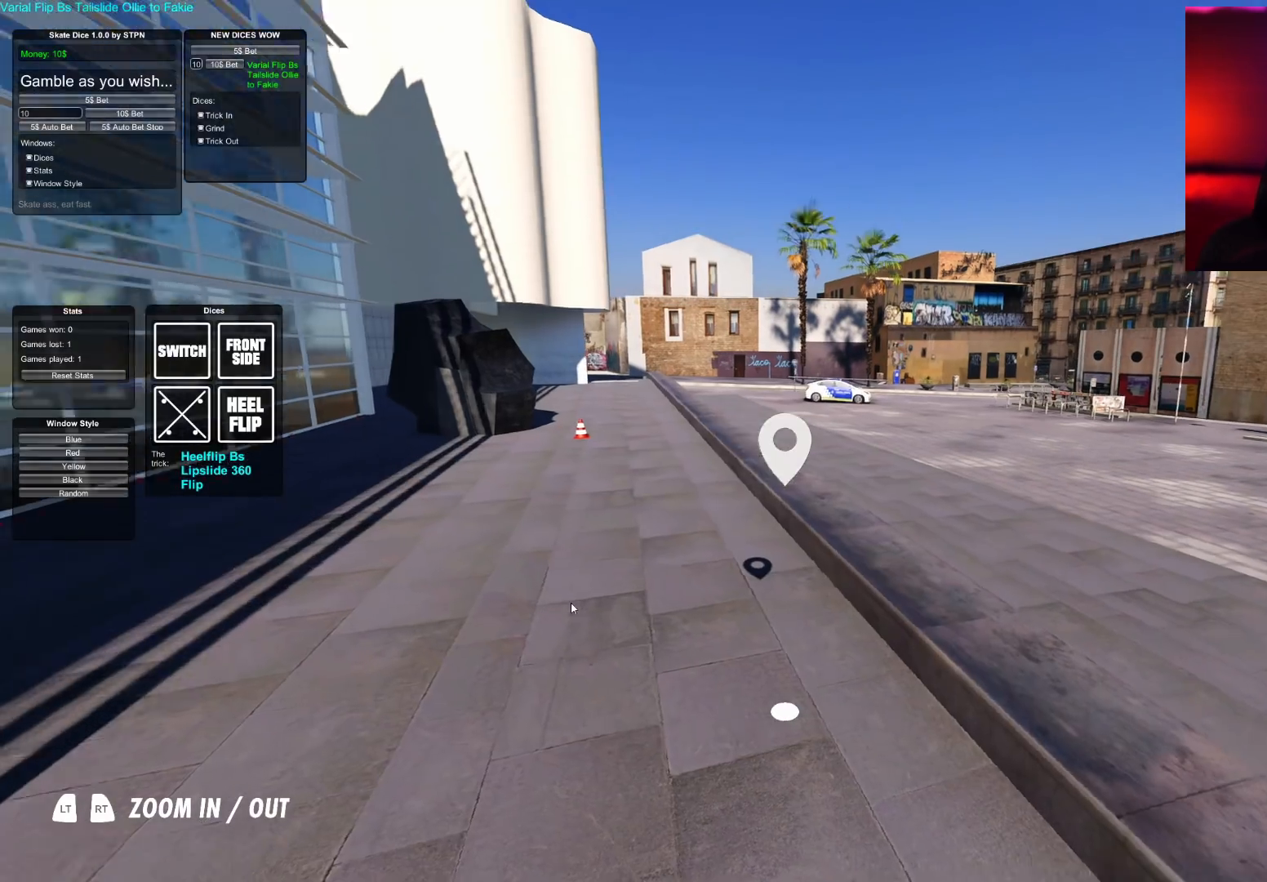
{"buttons": [], "left_stick": "center", "right_stick": "right", "events": [[217, "left_stick", "left"], [417, "left_stick", "center"]]}
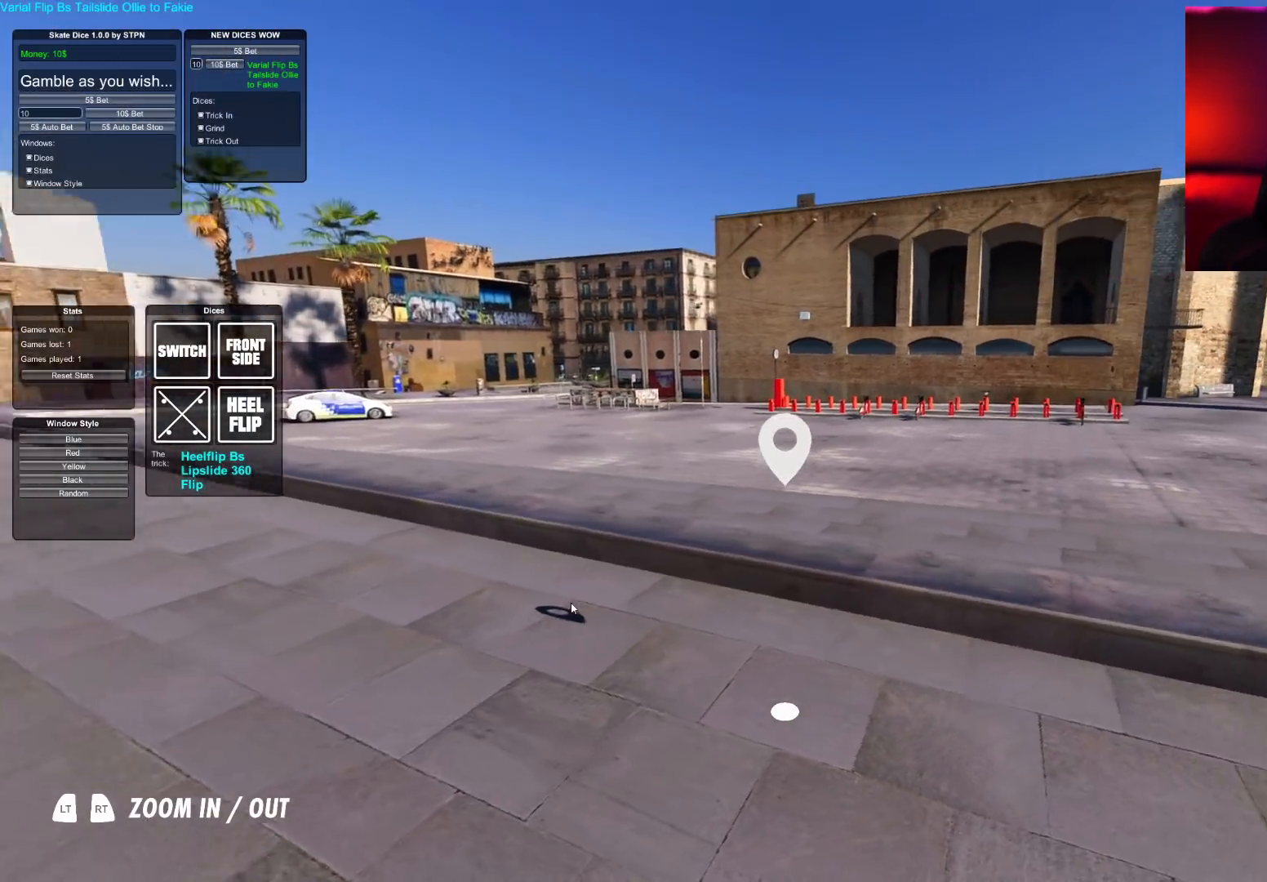
{"buttons": [], "left_stick": "center", "right_stick": "center", "events": [[83, "left_stick", "left"], [250, "left_stick", "center"], [400, "left_stick", "left"], [467, "left_stick", "center"], [467, "right_stick", "center"]]}
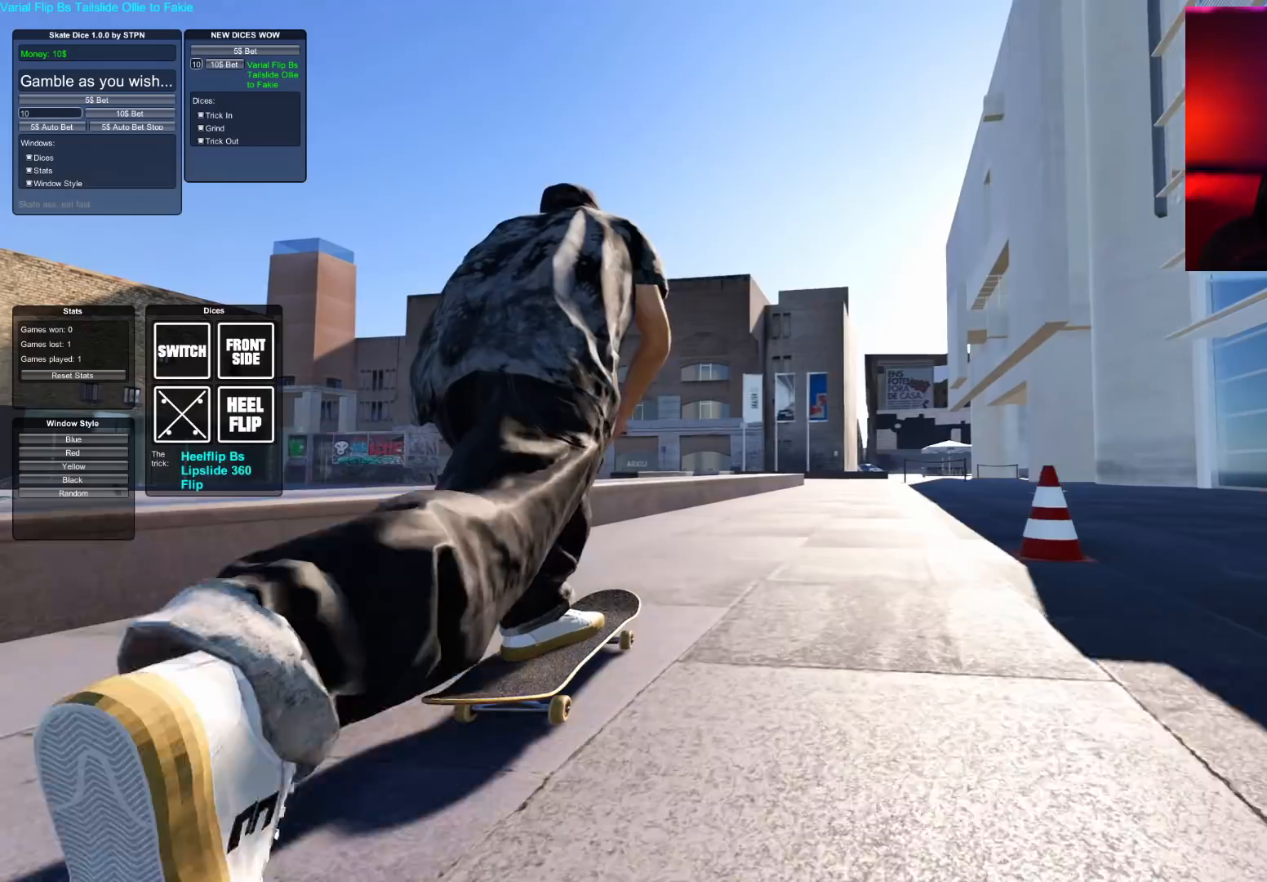
{"buttons": [], "left_stick": "center", "right_stick": "center", "events": [[17, "L2", "down"], [117, "L2", "up"], [367, "R2", "down"], [467, "R2", "up"]]}
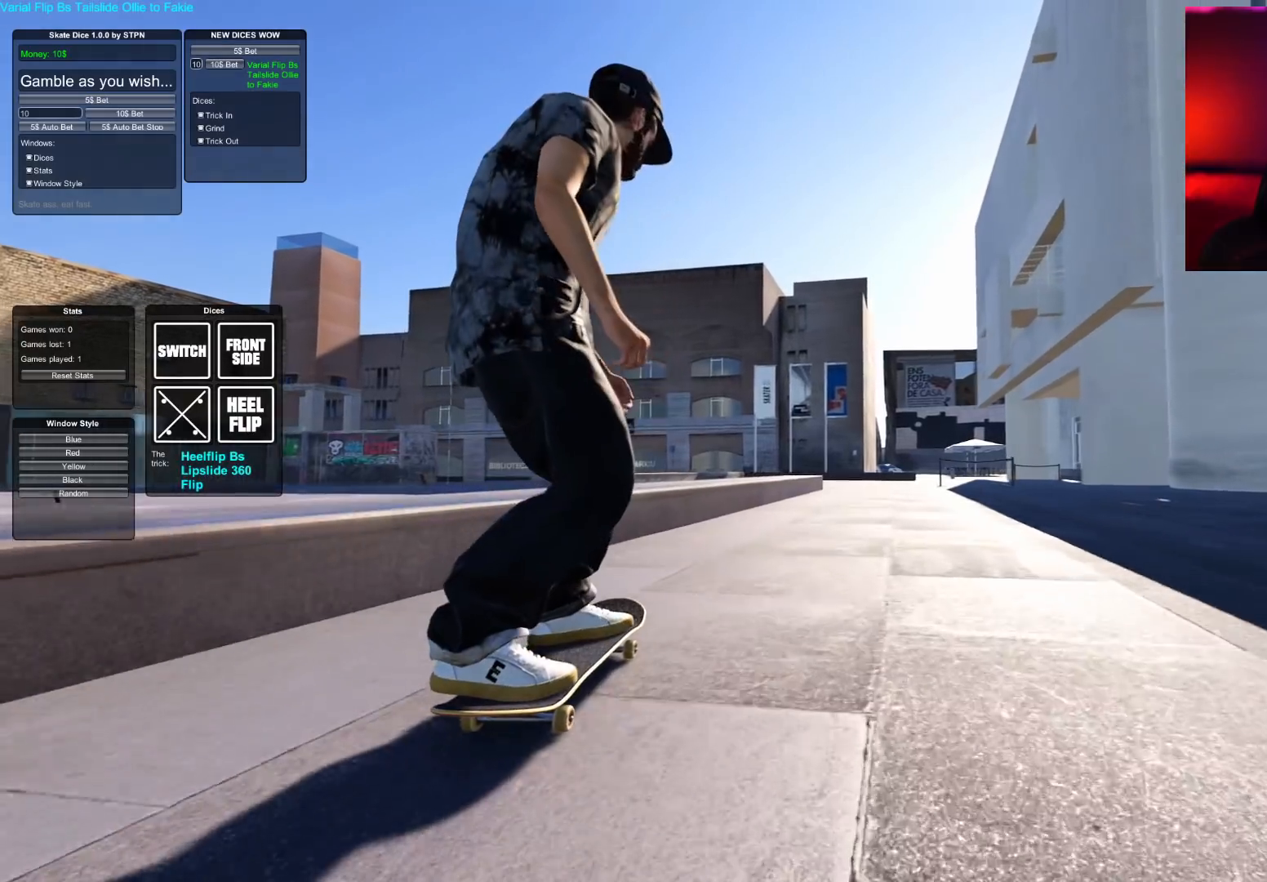
{"buttons": [], "left_stick": "center", "right_stick": "center", "events": [[150, "R2", "down"], [250, "R2", "up"]]}
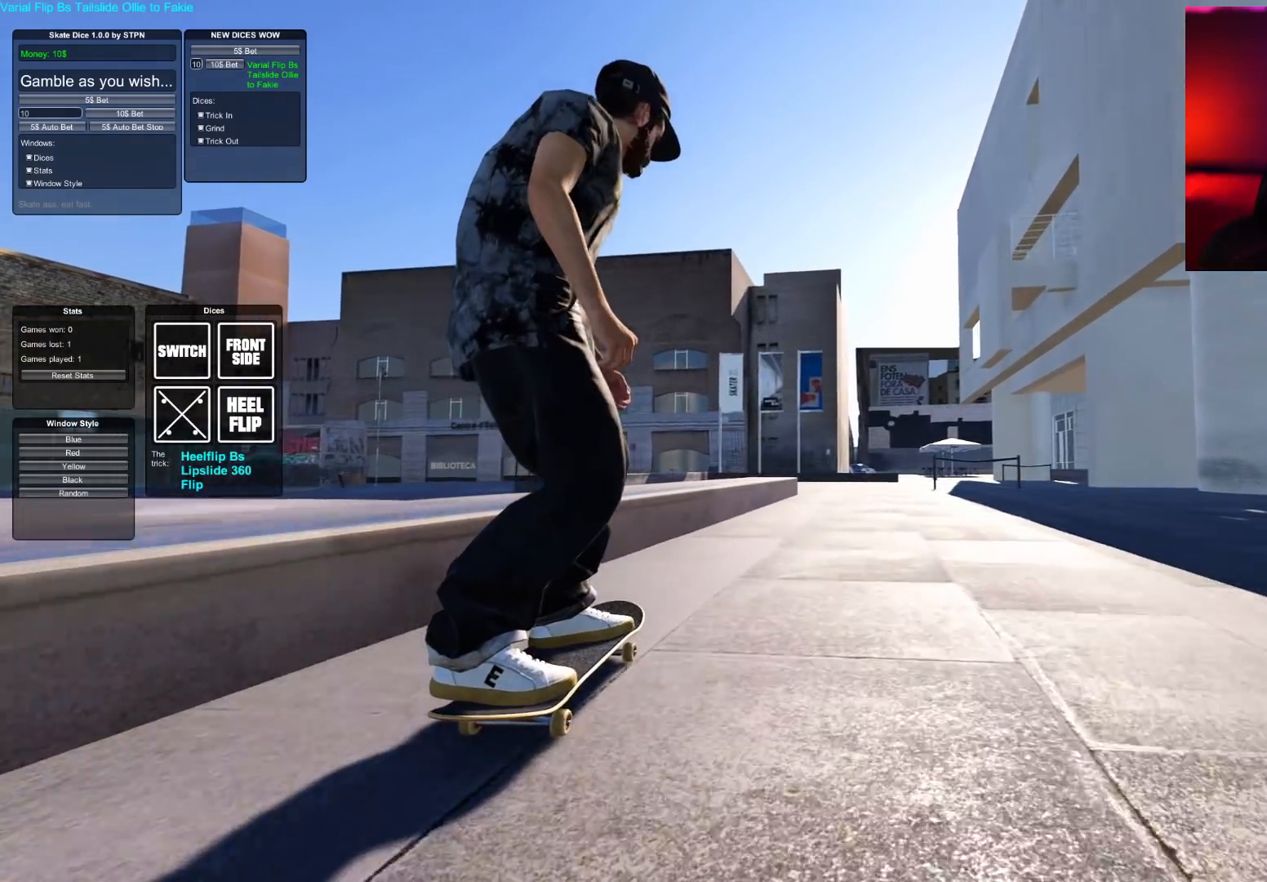
{"buttons": [], "left_stick": "down", "right_stick": "down", "events": [[100, "L2", "down"], [183, "L2", "up"], [333, "right_stick", "down"], [383, "left_stick", "down"]]}
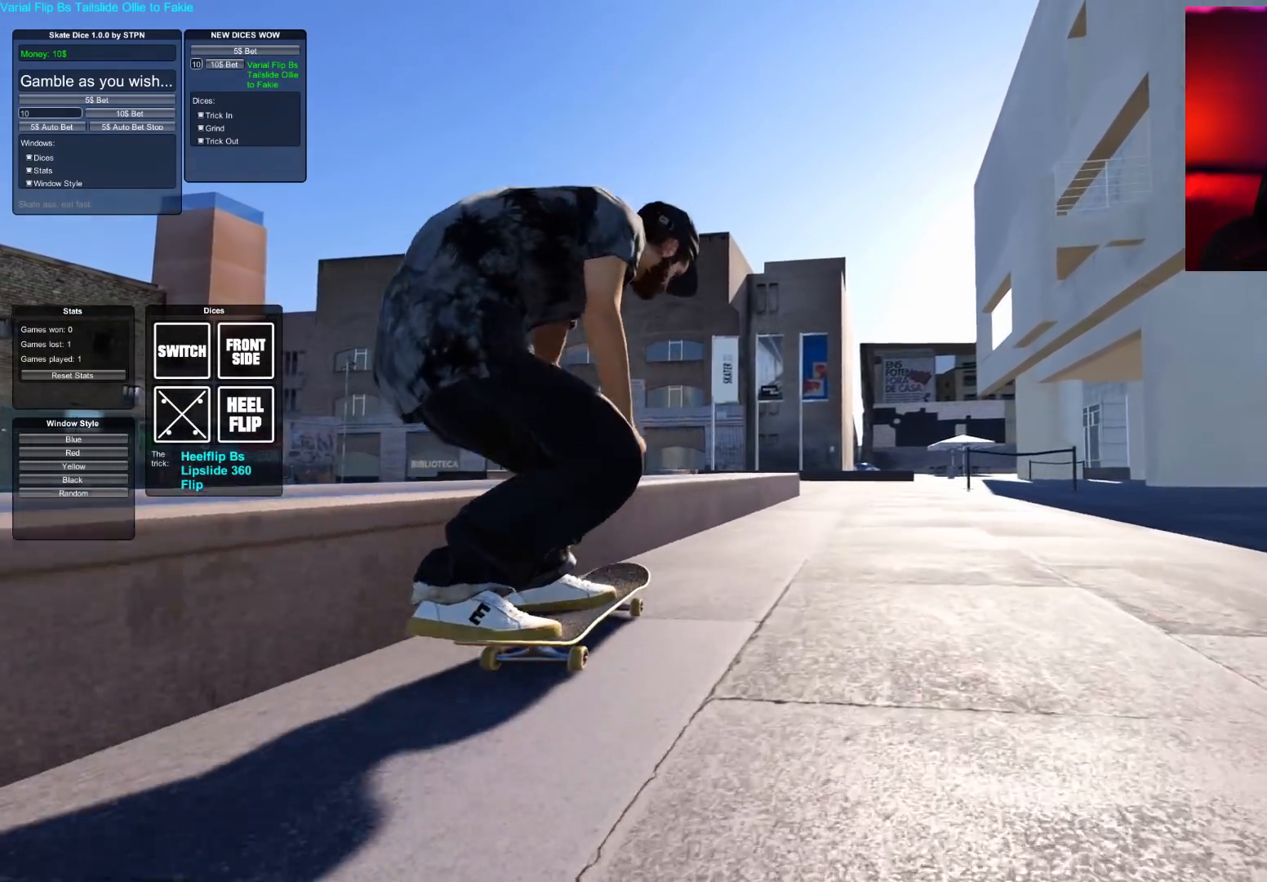
{"buttons": ["R2"], "left_stick": "center", "right_stick": "center", "events": [[100, "R2", "down"], [100, "left_stick", "up-right"], [100, "right_stick", "center"], [200, "left_stick", "center"]]}
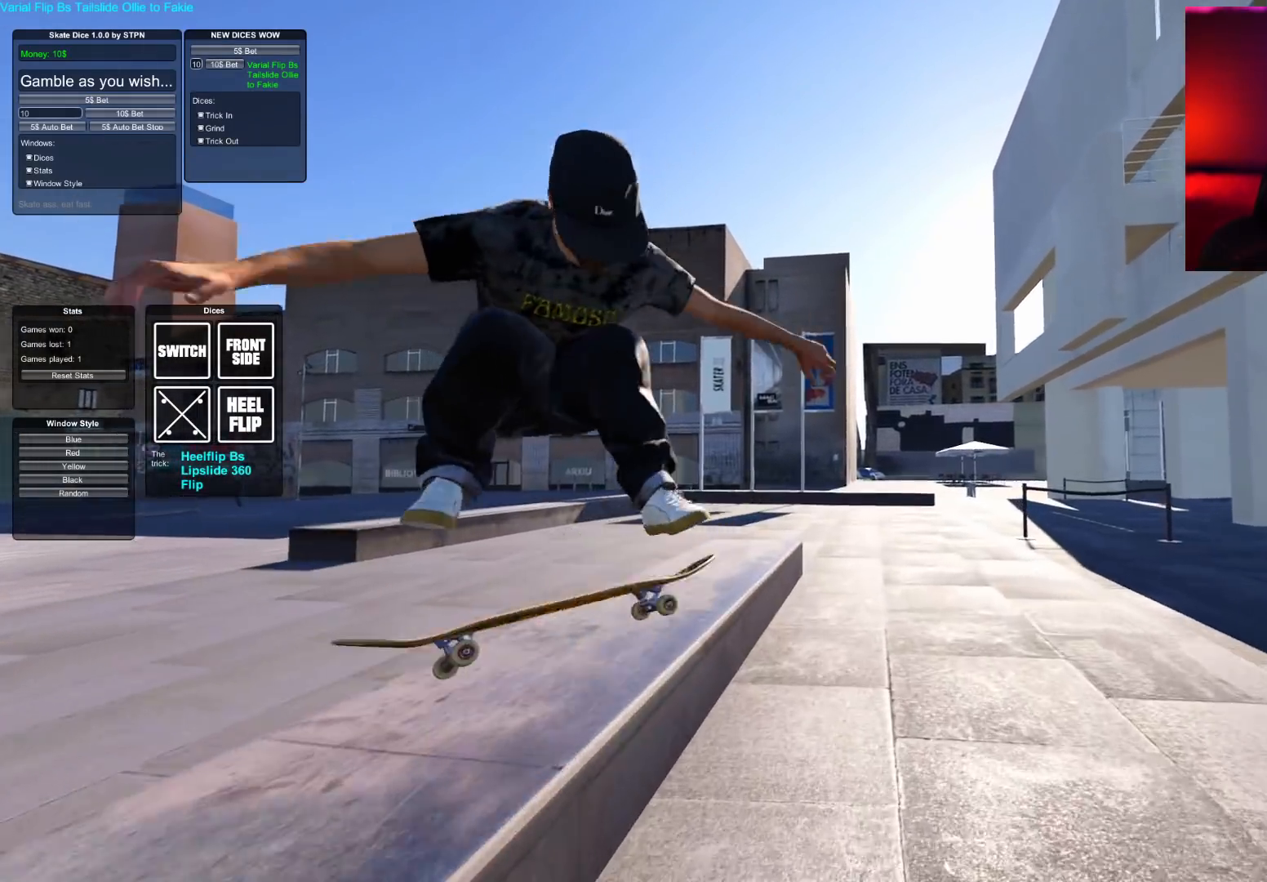
{"buttons": [], "left_stick": "down-right", "right_stick": "down", "events": [[50, "R2", "up"], [50, "left_stick", "down-right"], [50, "right_stick", "down"], [150, "left_stick", "down"], [267, "left_stick", "down-right"]]}
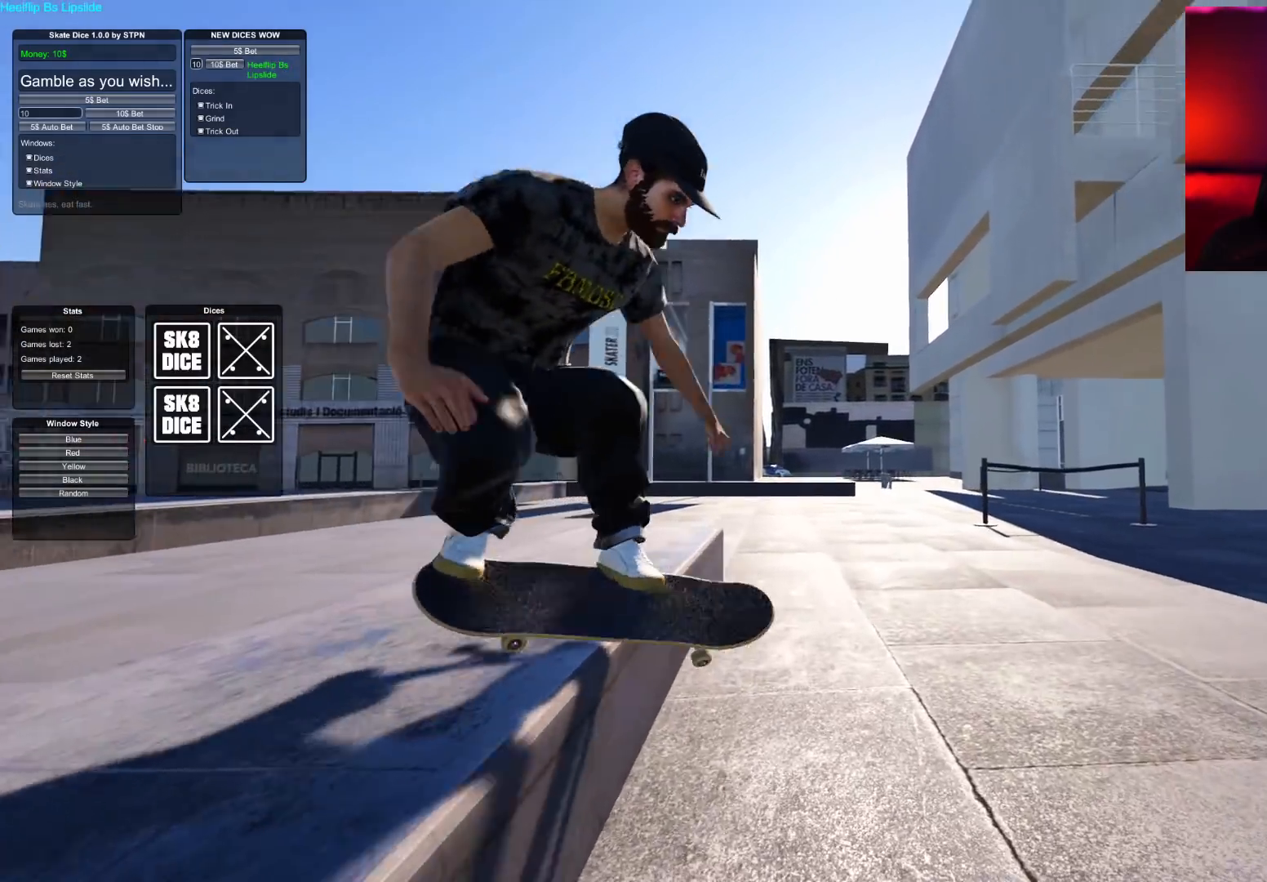
{"buttons": [], "left_stick": "center", "right_stick": "down", "events": [[433, "left_stick", "center"]]}
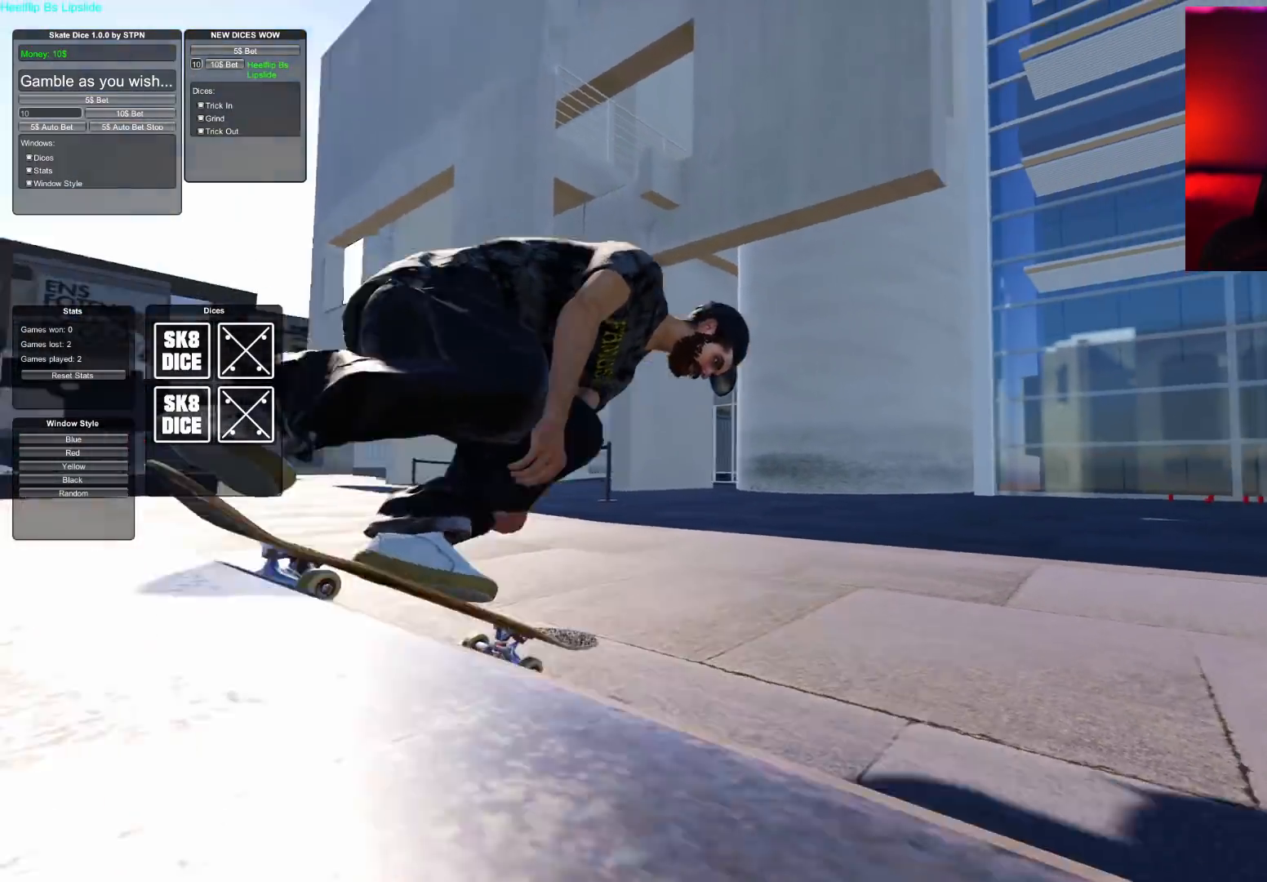
{"buttons": [], "left_stick": "center", "right_stick": "center", "events": [[17, "right_stick", "center"]]}